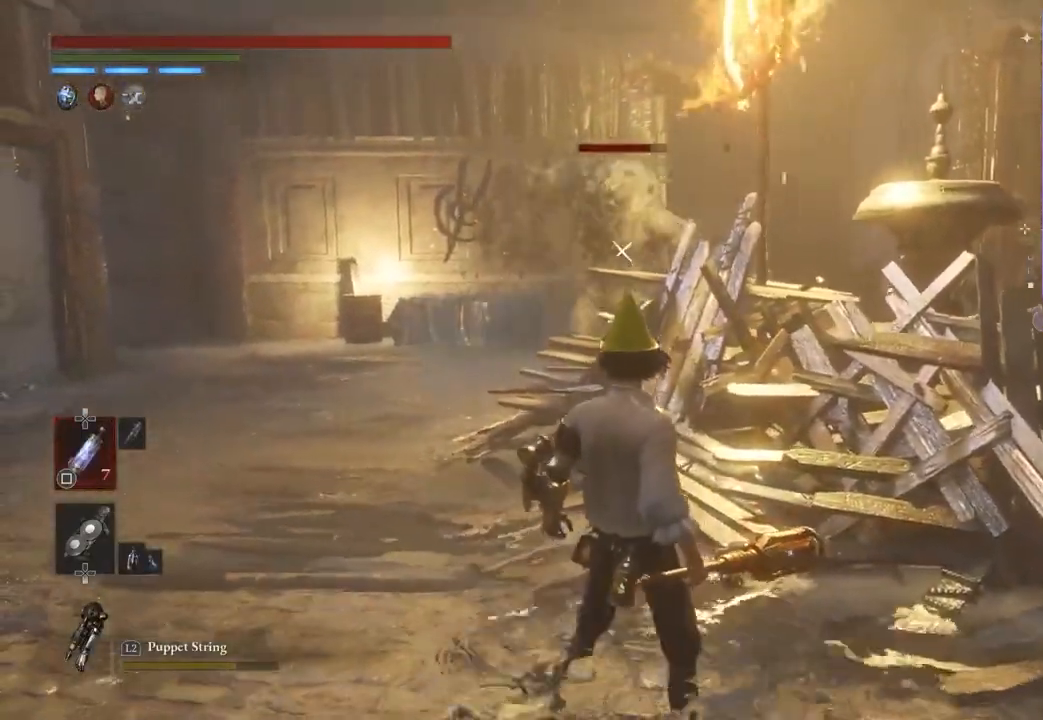
Gameplay with a controller (PlayStation layout); each line is a JSON object with the inputs held at the frame after it (dt_ms = milliseconds from this image to that frame). "events" lists button and stick changes between this image and that frame as [ms after this image, input, new state], when the widget could be followed in between.
{"dt_ms": 500, "buttons": [], "left_stick": "center", "right_stick": "center", "events": []}
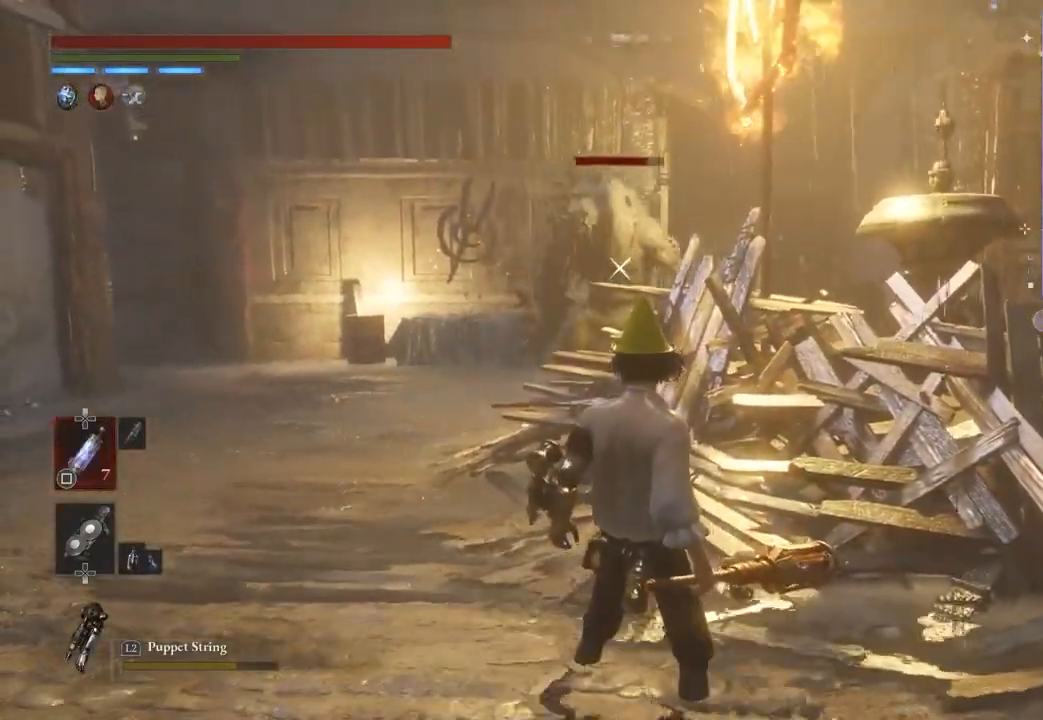
{"dt_ms": 500, "buttons": [], "left_stick": "up-left", "right_stick": "center", "events": [[167, "left_stick", "left"], [233, "left_stick", "up-left"]]}
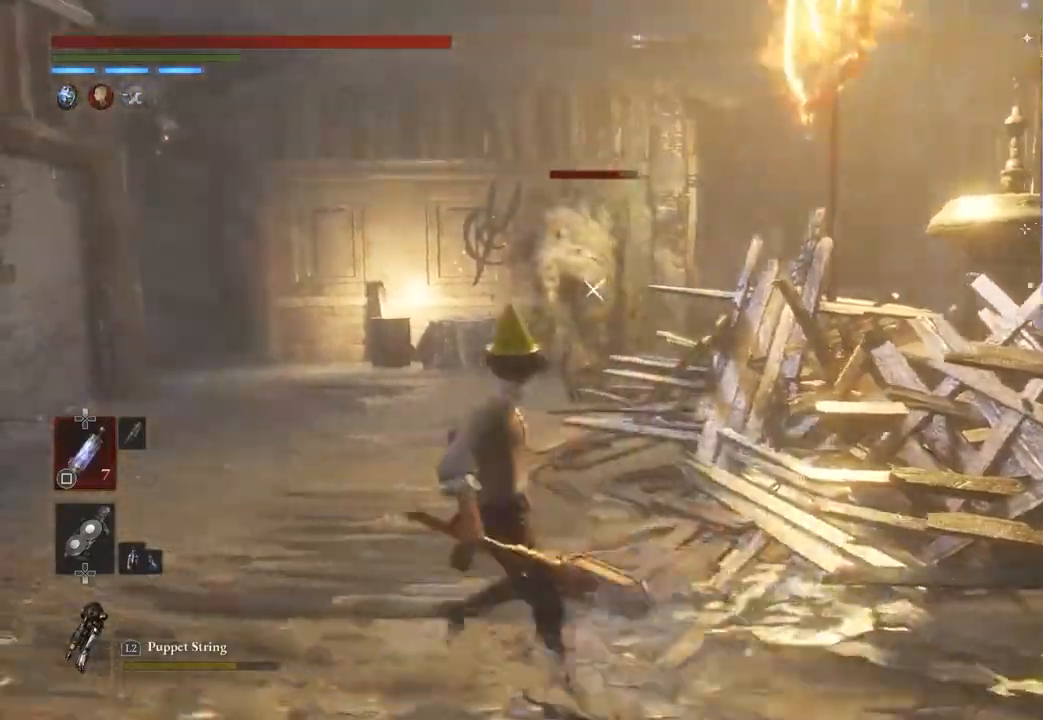
{"dt_ms": 500, "buttons": ["CIRCLE"], "left_stick": "down-right", "right_stick": "center", "events": [[333, "left_stick", "down-right"], [367, "CIRCLE", "down"]]}
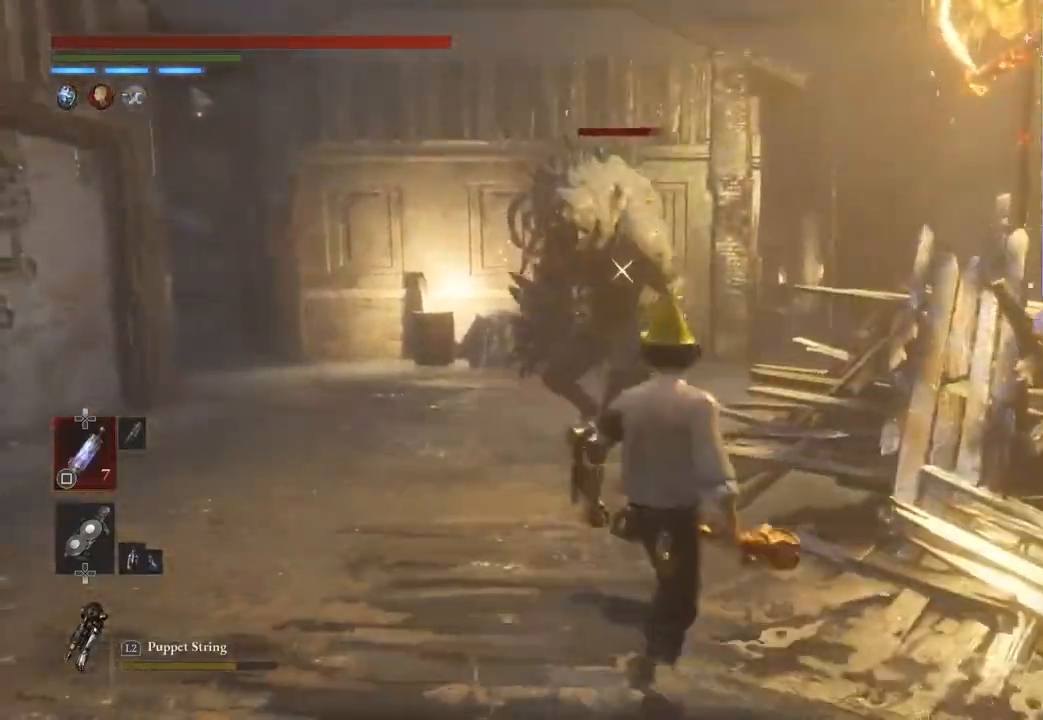
{"dt_ms": 500, "buttons": [], "left_stick": "right", "right_stick": "center", "events": [[467, "left_stick", "right"], [500, "CIRCLE", "up"]]}
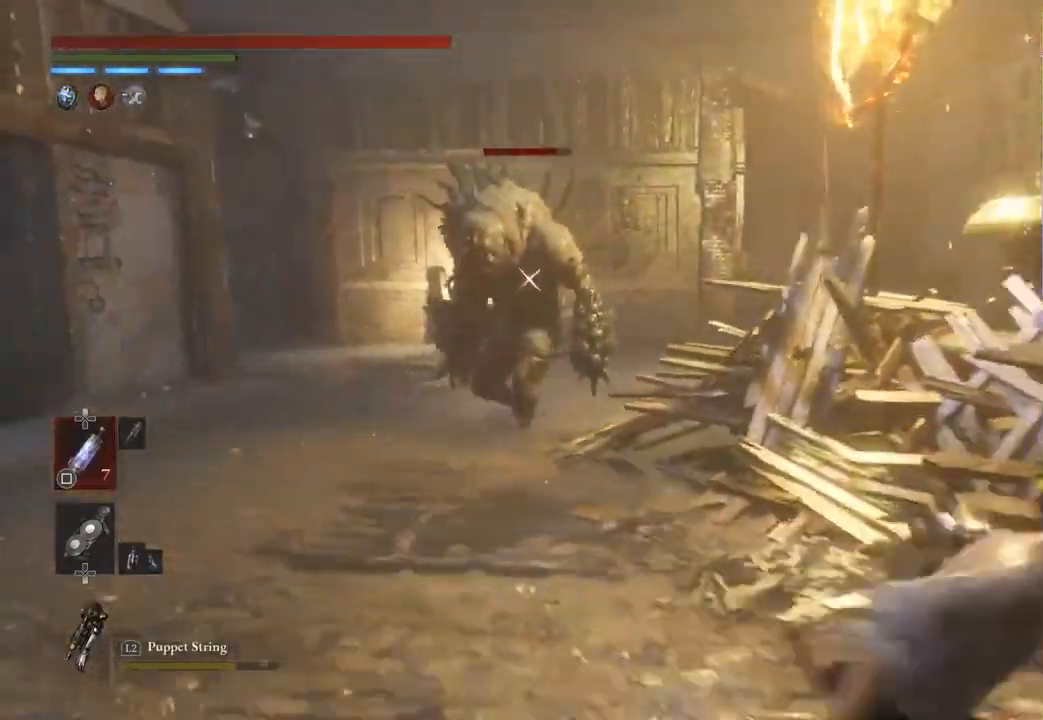
{"dt_ms": 500, "buttons": [], "left_stick": "left", "right_stick": "center", "events": [[267, "left_stick", "left"]]}
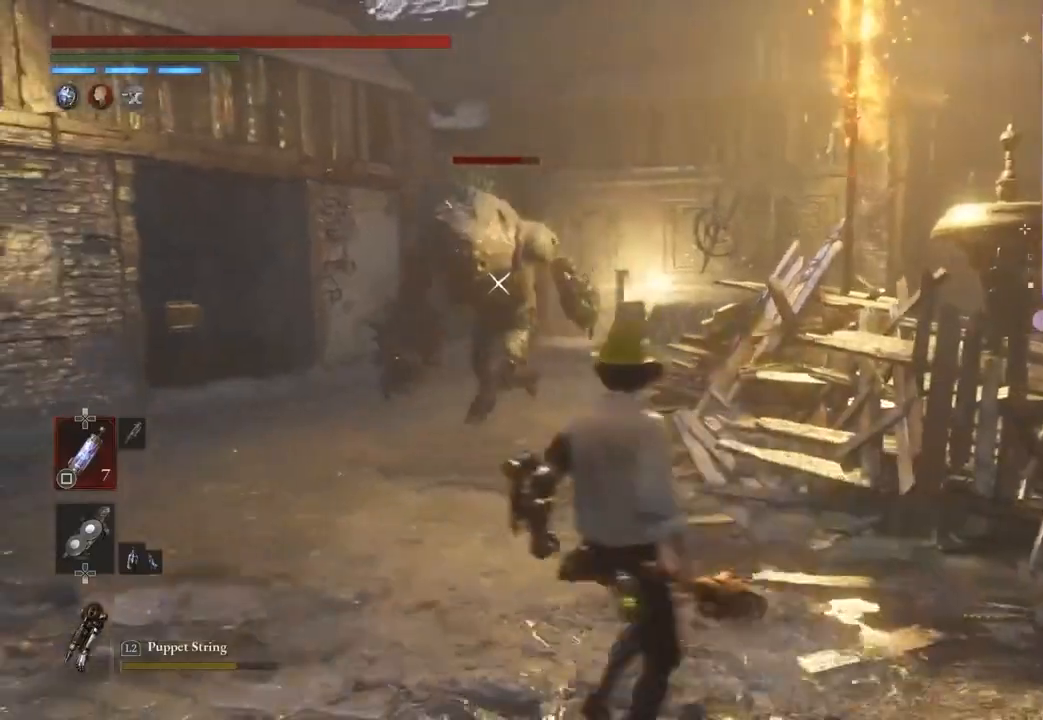
{"dt_ms": 500, "buttons": ["CIRCLE"], "left_stick": "down-right", "right_stick": "center", "events": [[67, "left_stick", "up"], [100, "CIRCLE", "down"], [167, "left_stick", "right"], [400, "left_stick", "down-right"]]}
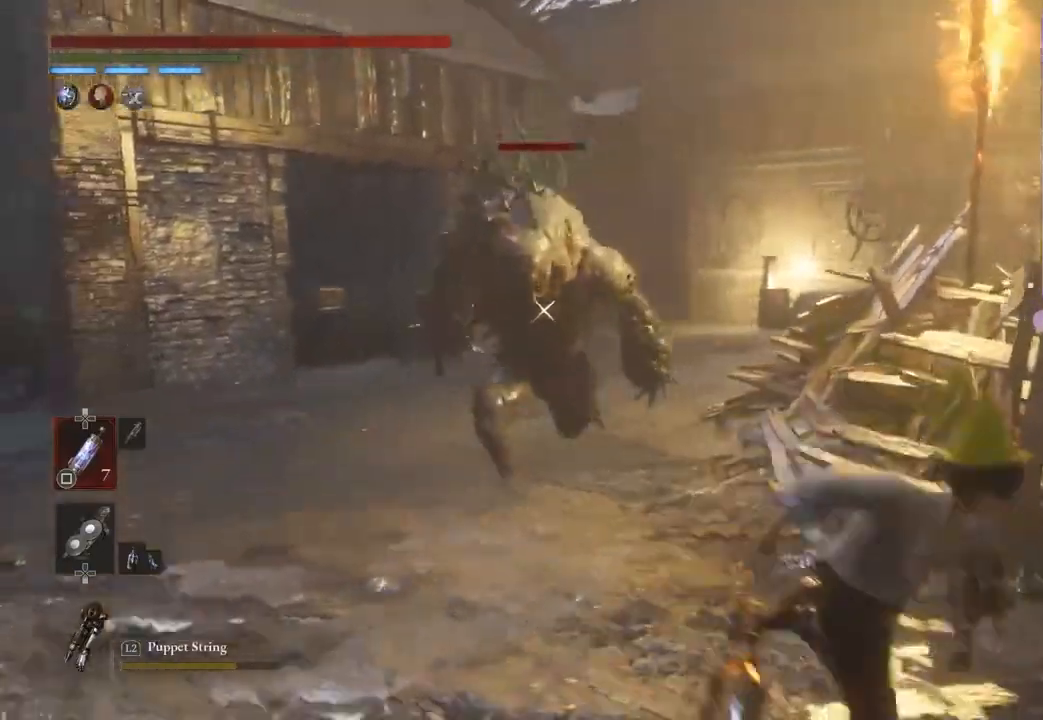
{"dt_ms": 500, "buttons": ["CIRCLE"], "left_stick": "down-right", "right_stick": "center", "events": [[233, "R2", "down"], [300, "R2", "up"]]}
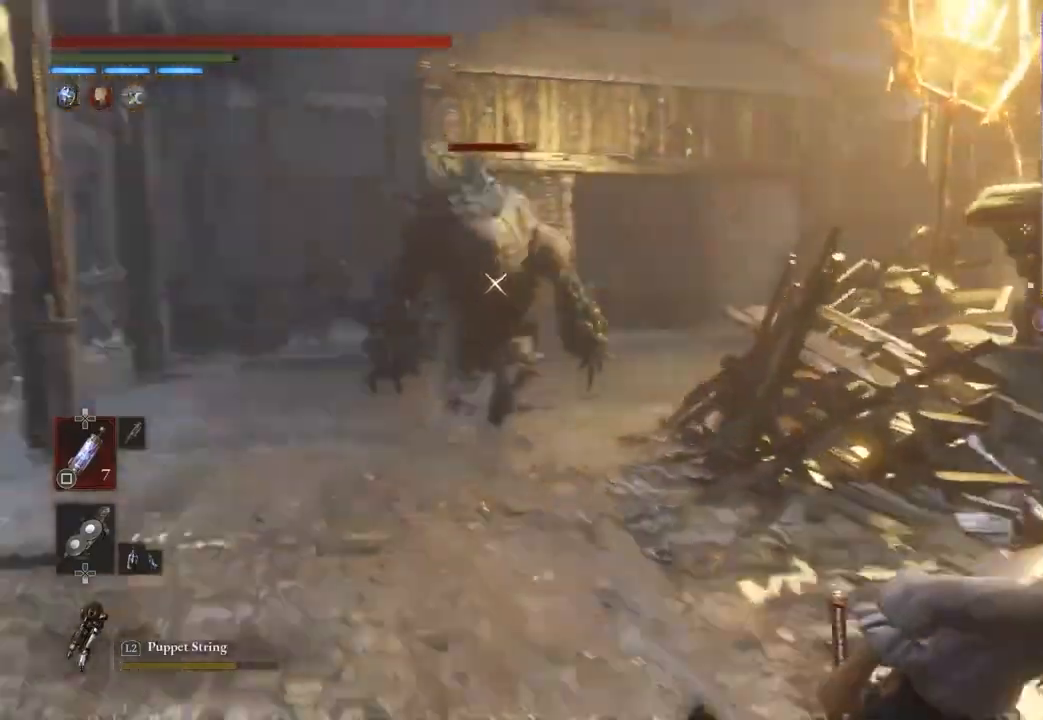
{"dt_ms": 1000, "buttons": [], "left_stick": "center", "right_stick": "center"}
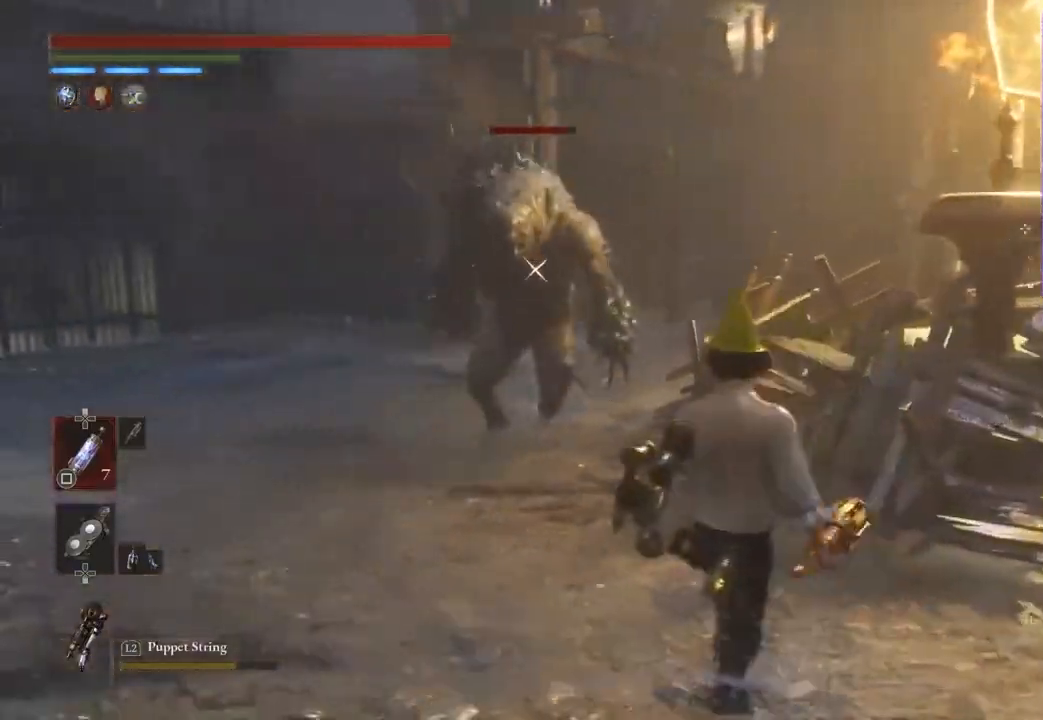
{"dt_ms": 500, "buttons": ["CIRCLE"], "left_stick": "down-right", "right_stick": "center", "events": [[233, "left_stick", "right"], [300, "CIRCLE", "down"], [500, "left_stick", "down-right"]]}
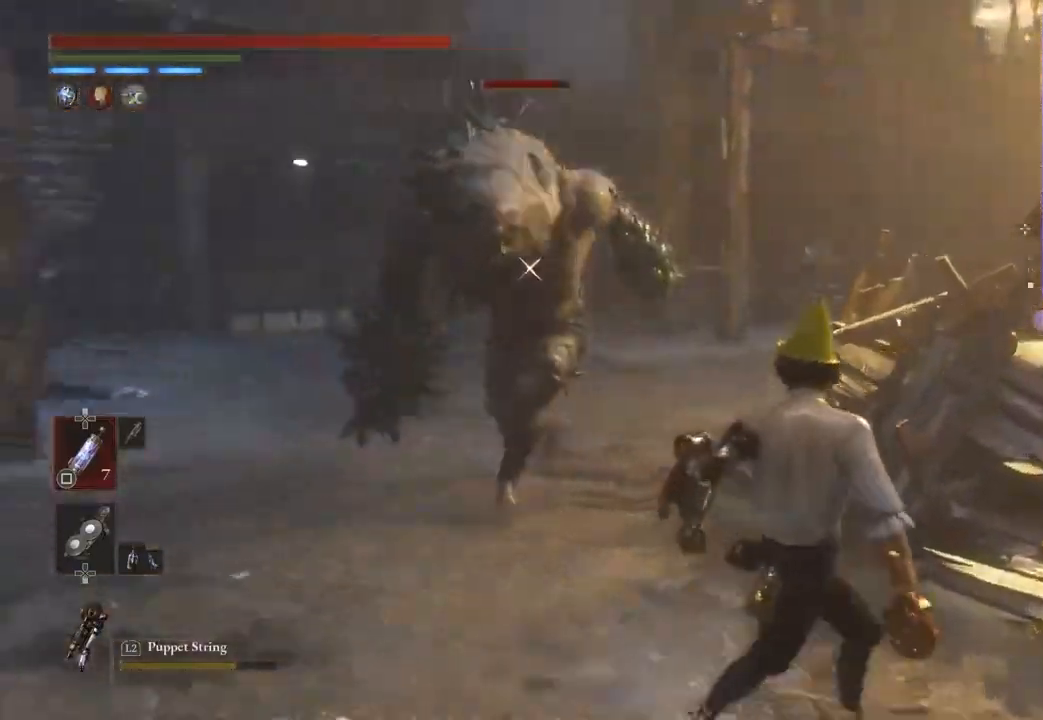
{"dt_ms": 500, "buttons": ["CIRCLE"], "left_stick": "down-right", "right_stick": "center", "events": []}
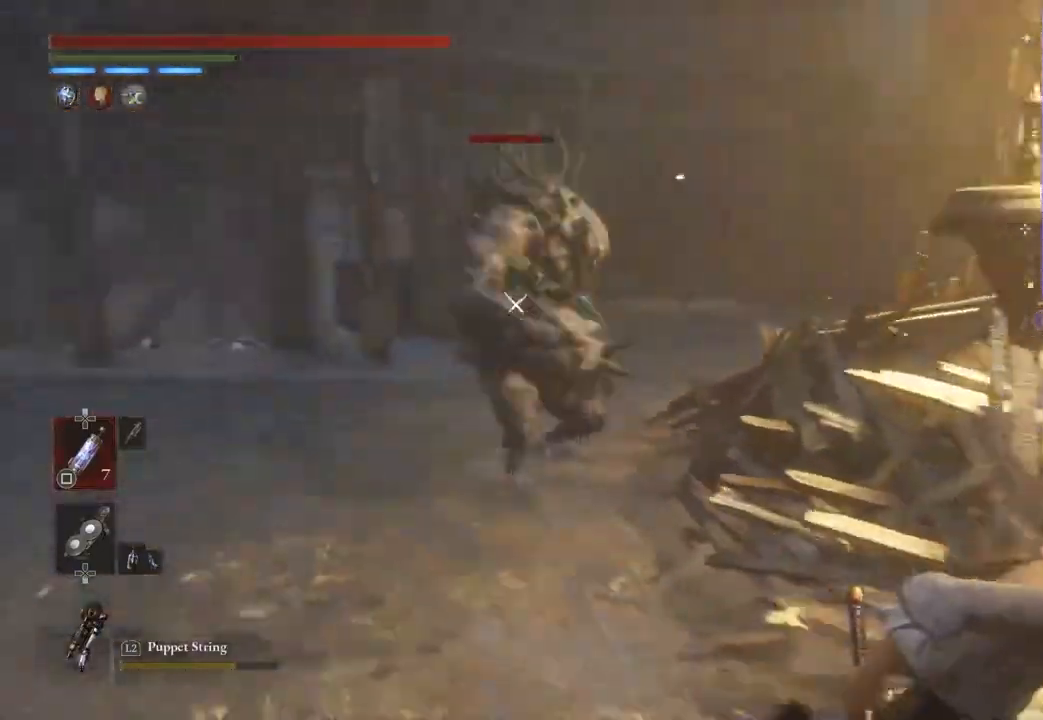
{"dt_ms": 500, "buttons": ["CIRCLE"], "left_stick": "right", "right_stick": "center", "events": [[167, "CIRCLE", "up"], [267, "left_stick", "right"], [400, "CIRCLE", "down"]]}
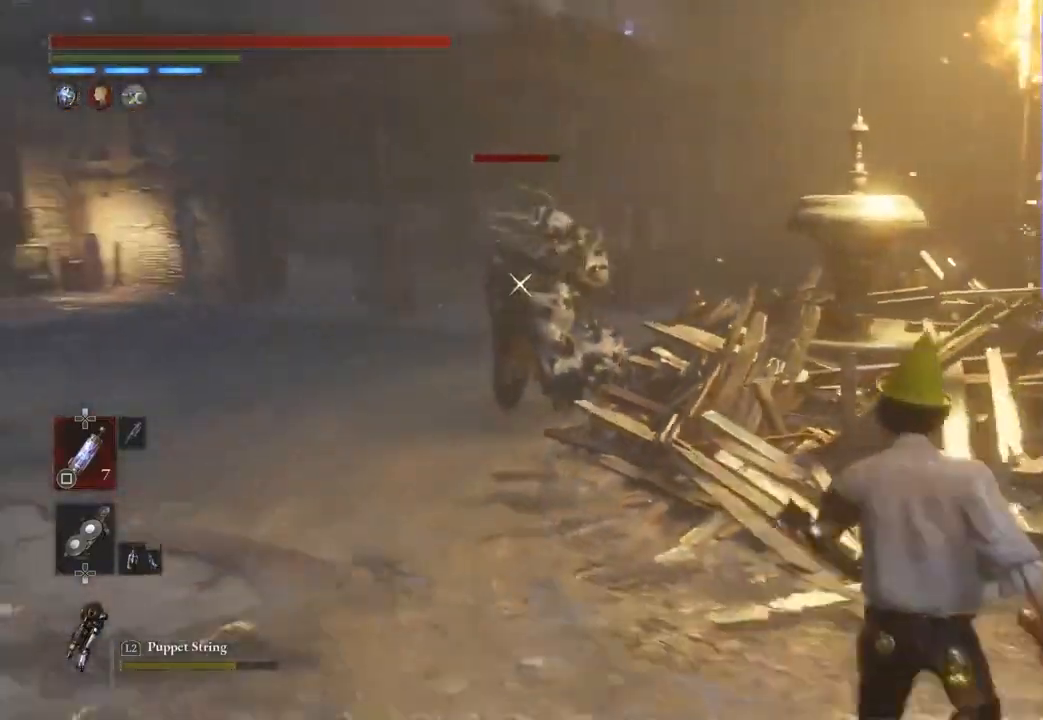
{"dt_ms": 500, "buttons": [], "left_stick": "right", "right_stick": "center", "events": [[500, "CIRCLE", "up"]]}
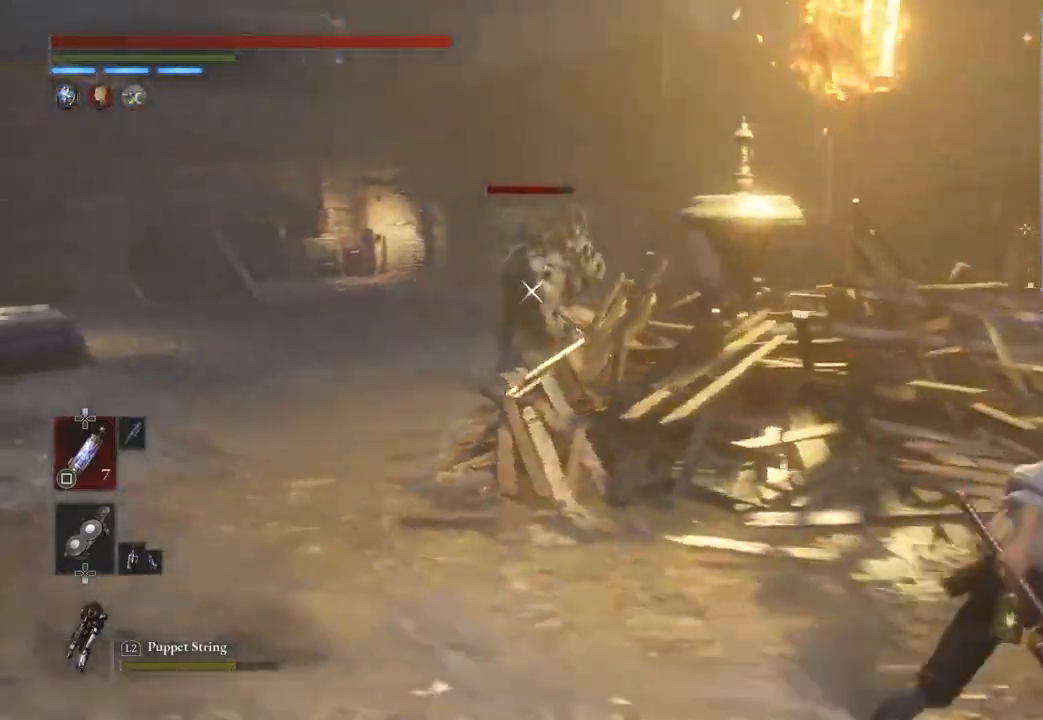
{"dt_ms": 500, "buttons": [], "left_stick": "left", "right_stick": "center", "events": [[300, "left_stick", "up-left"], [467, "left_stick", "left"]]}
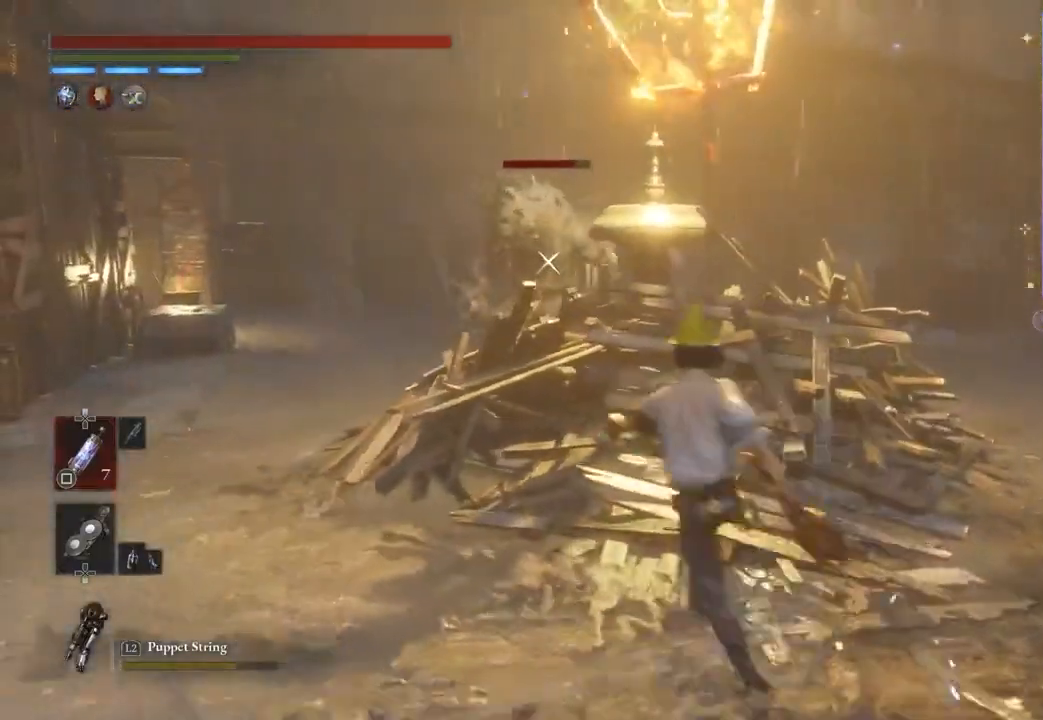
{"dt_ms": 500, "buttons": [], "left_stick": "left", "right_stick": "center", "events": []}
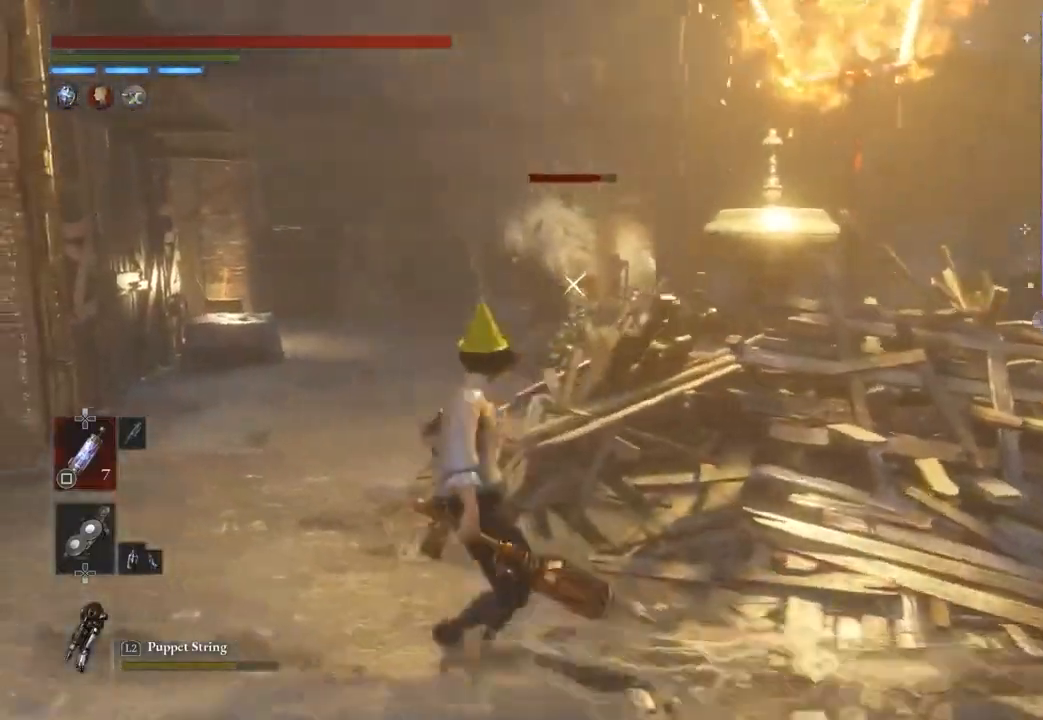
{"dt_ms": 500, "buttons": [], "left_stick": "right", "right_stick": "center", "events": [[167, "left_stick", "up-left"], [400, "left_stick", "up-right"], [467, "left_stick", "right"]]}
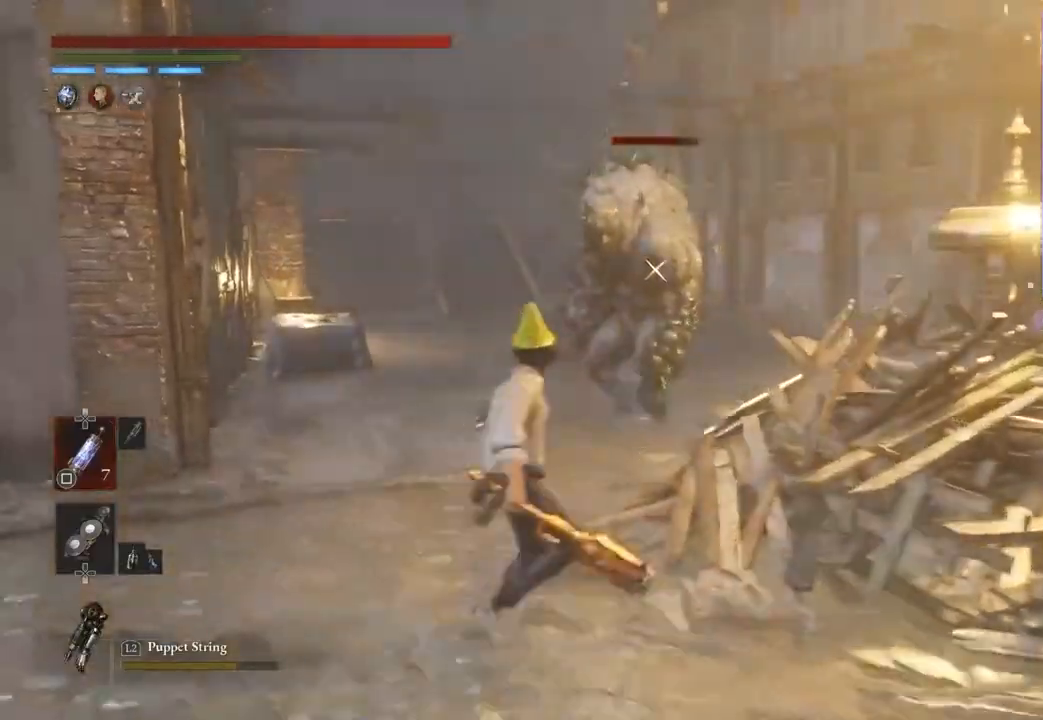
{"dt_ms": 500, "buttons": [], "left_stick": "down-right", "right_stick": "center", "events": [[100, "left_stick", "down"], [400, "left_stick", "down-right"]]}
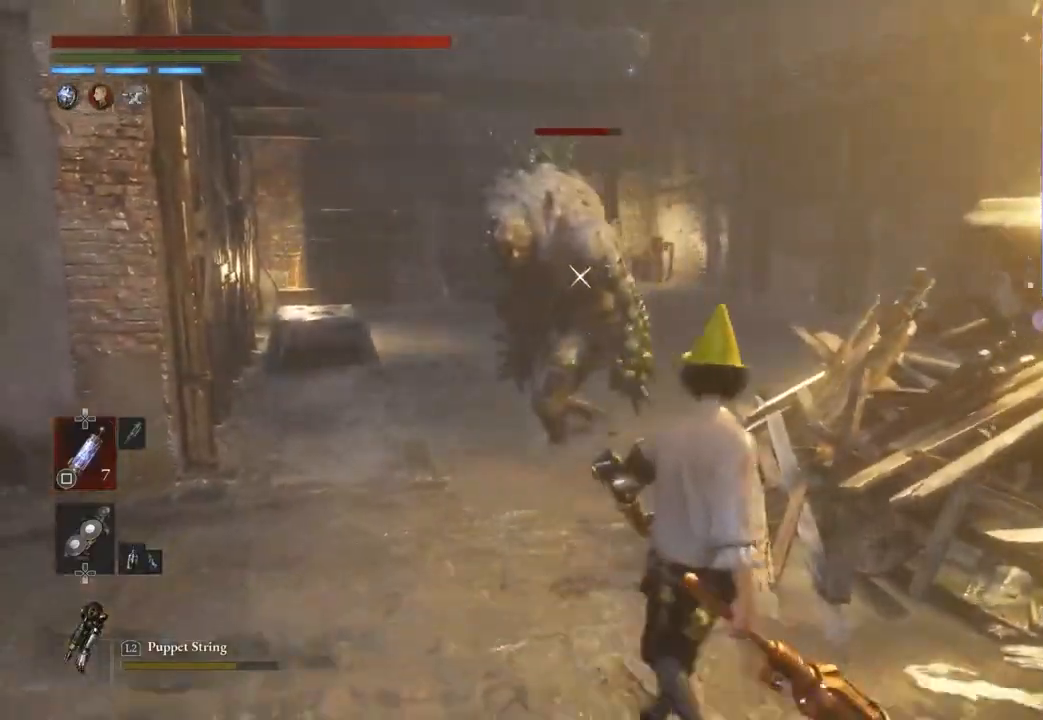
{"dt_ms": 500, "buttons": [], "left_stick": "center", "right_stick": "center", "events": [[233, "left_stick", "center"]]}
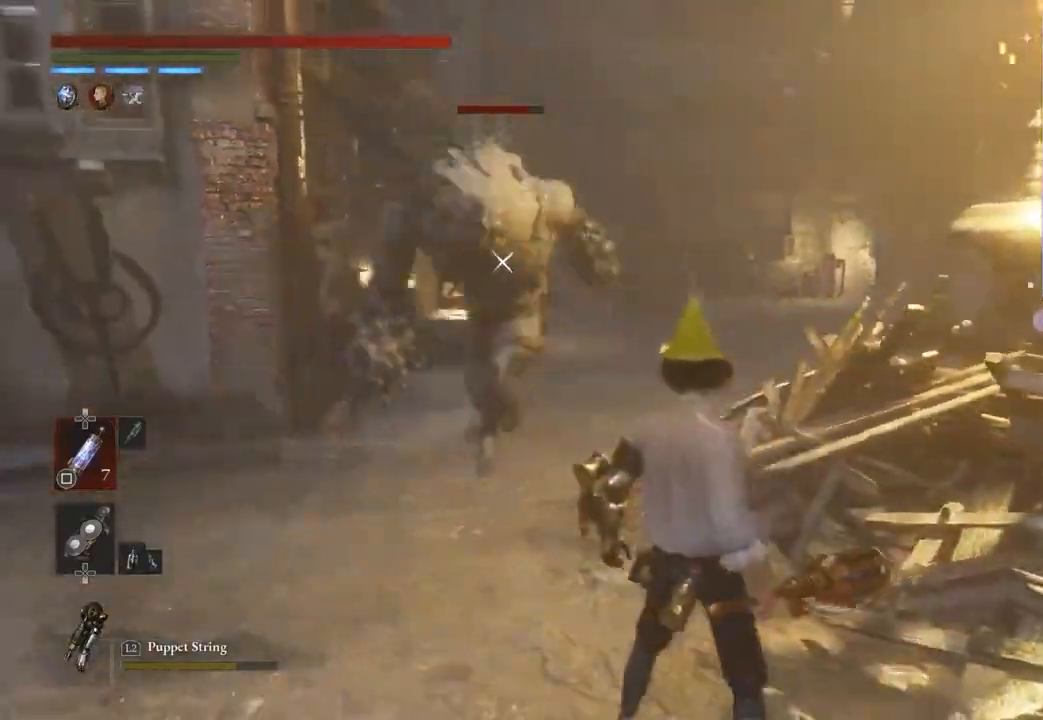
{"dt_ms": 500, "buttons": ["CIRCLE"], "left_stick": "down-right", "right_stick": "center", "events": [[100, "left_stick", "down-right"], [133, "CIRCLE", "down"]]}
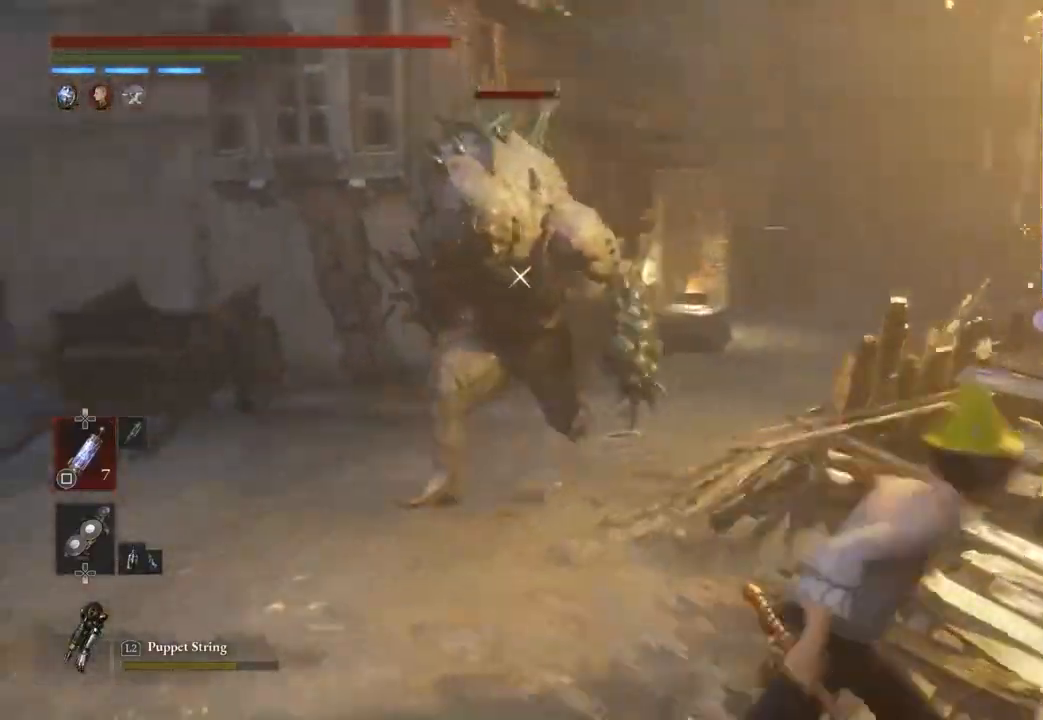
{"dt_ms": 500, "buttons": ["CIRCLE"], "left_stick": "down-right", "right_stick": "center", "events": []}
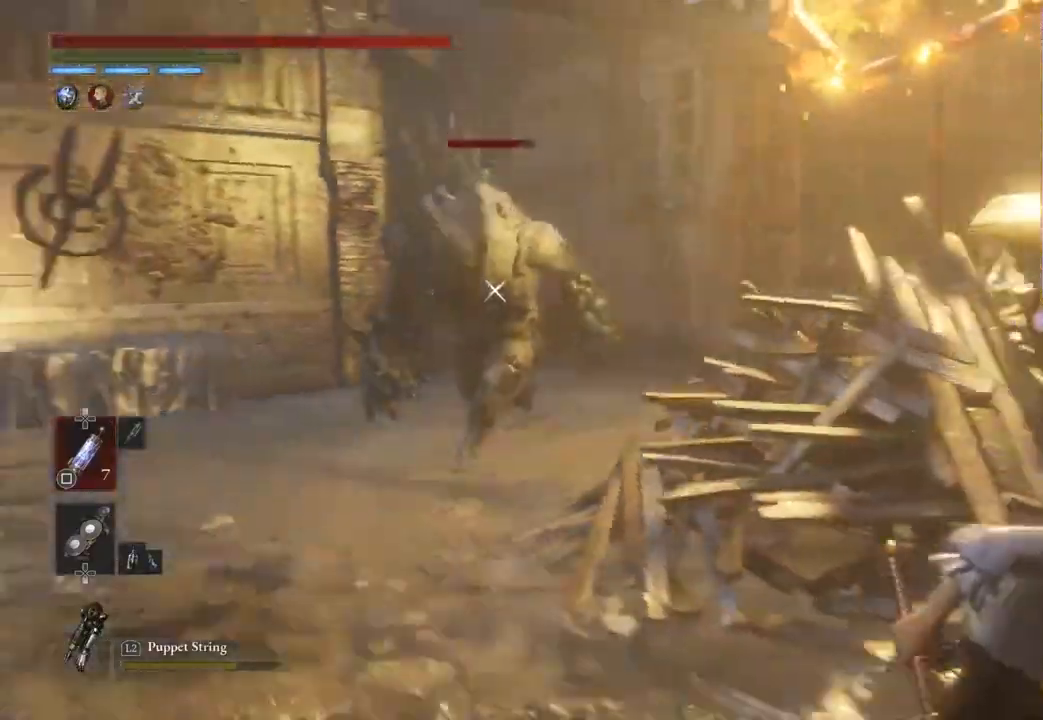
{"dt_ms": 500, "buttons": [], "left_stick": "center", "right_stick": "center", "events": [[67, "CIRCLE", "up"], [100, "left_stick", "center"], [167, "left_stick", "left"], [300, "left_stick", "center"]]}
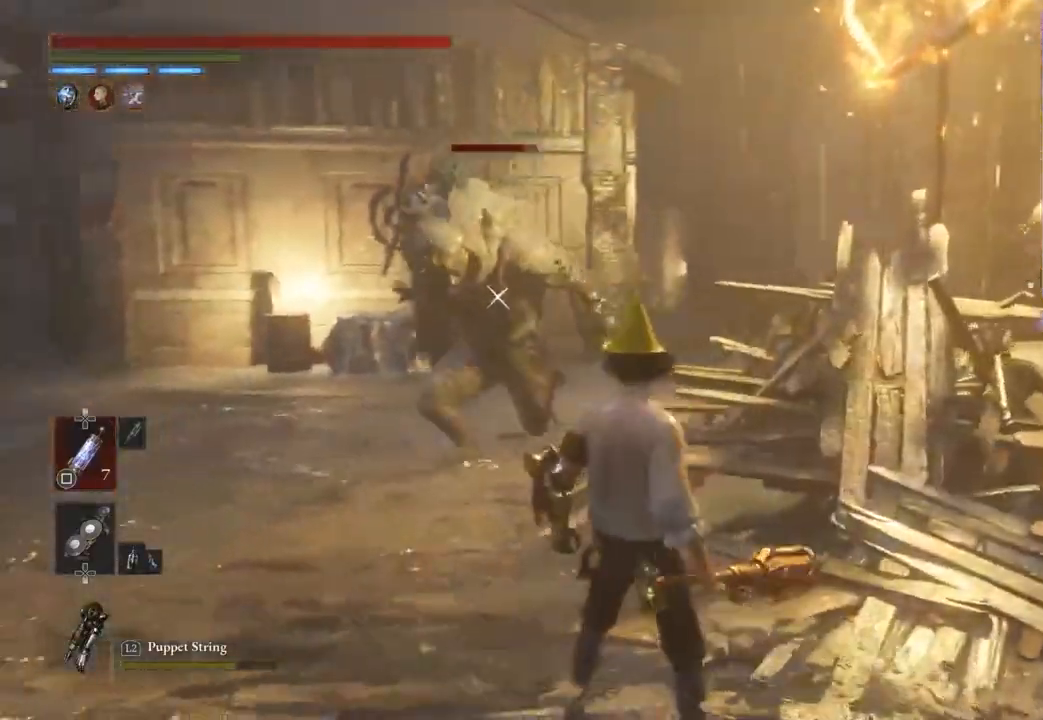
{"dt_ms": 500, "buttons": [], "left_stick": "center", "right_stick": "center", "events": []}
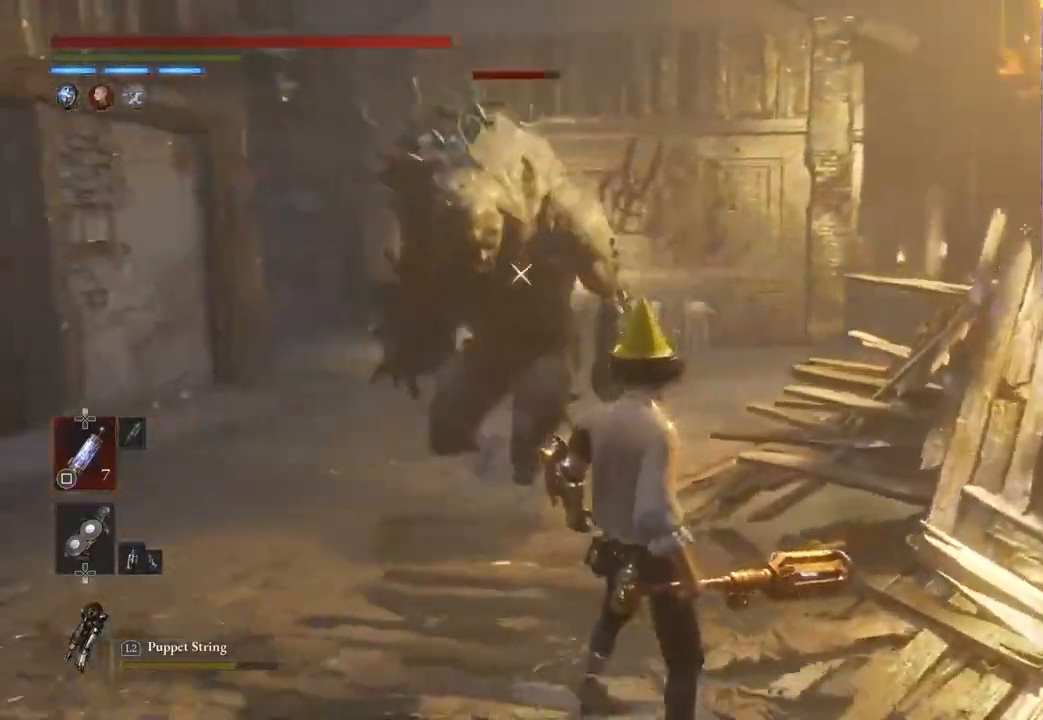
{"dt_ms": 500, "buttons": ["CIRCLE"], "left_stick": "down-right", "right_stick": "center", "events": [[200, "CIRCLE", "down"], [200, "left_stick", "down-right"]]}
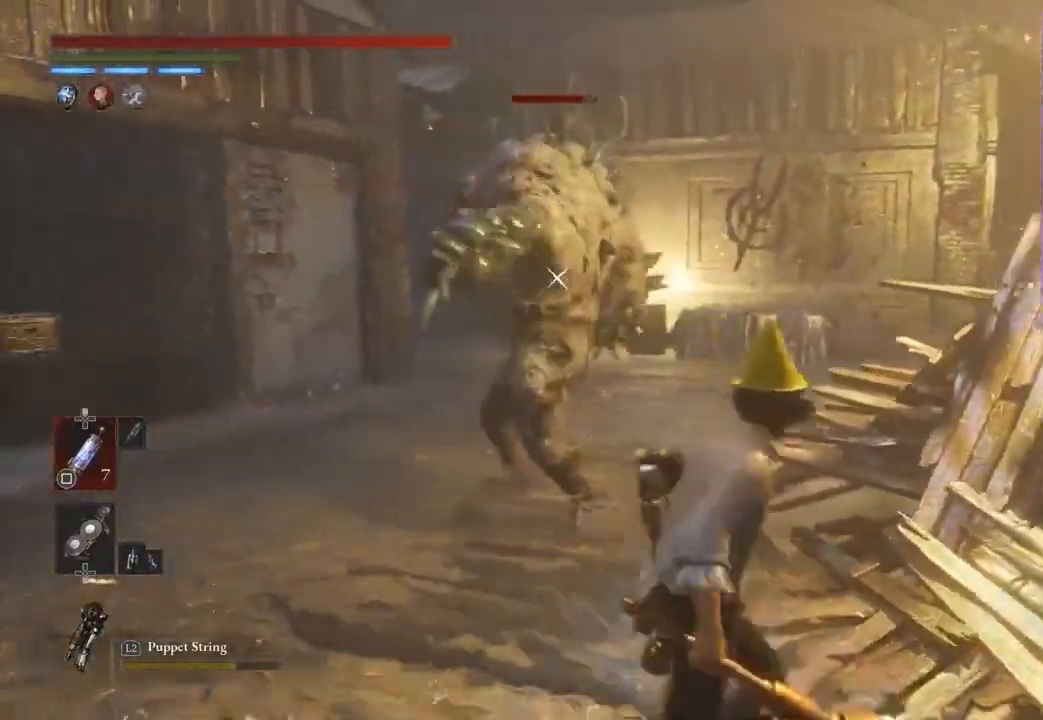
{"dt_ms": 500, "buttons": ["CIRCLE"], "left_stick": "down-right", "right_stick": "center", "events": []}
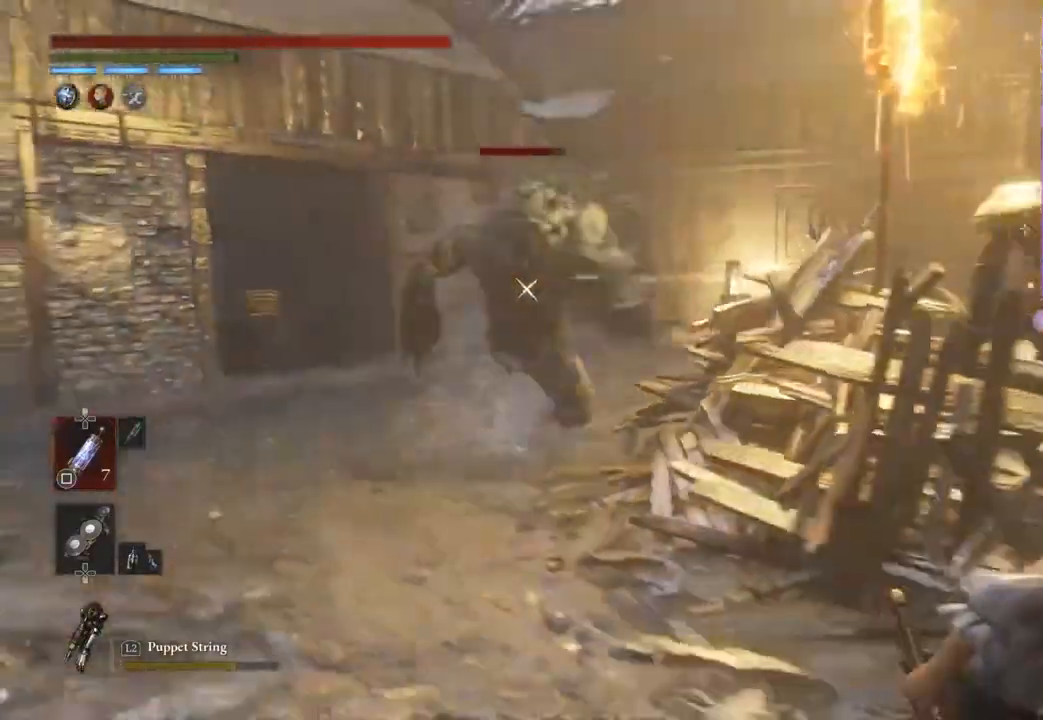
{"dt_ms": 500, "buttons": [], "left_stick": "up-left", "right_stick": "center", "events": [[33, "left_stick", "right"], [67, "CIRCLE", "up"], [233, "left_stick", "center"], [333, "left_stick", "left"], [467, "left_stick", "up-left"]]}
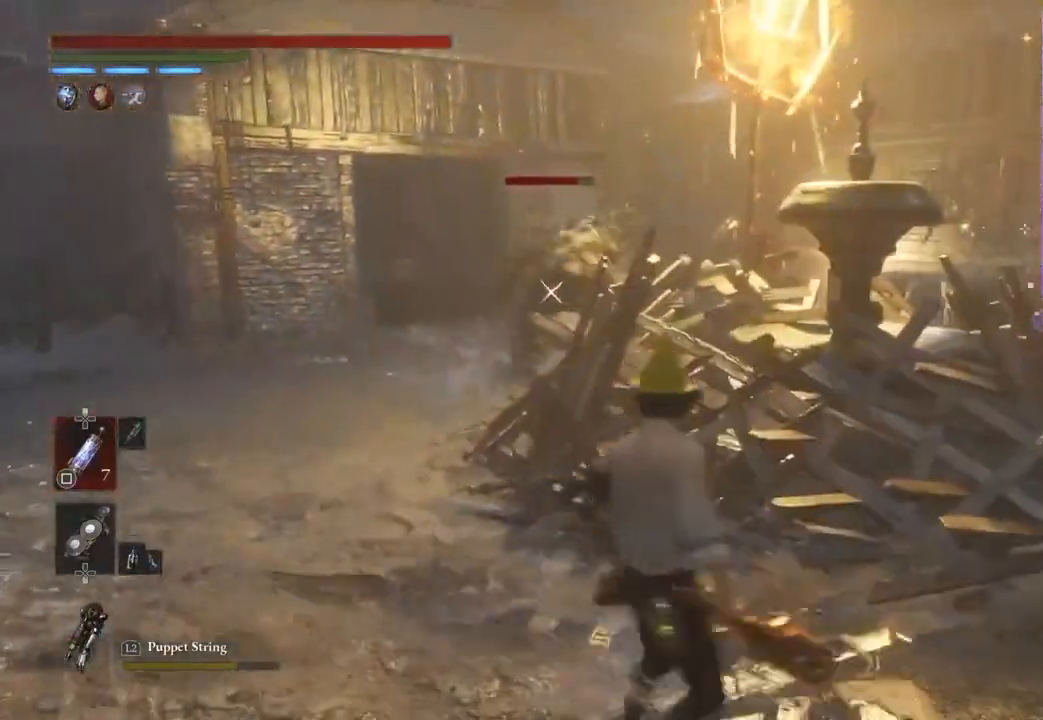
{"dt_ms": 500, "buttons": [], "left_stick": "center", "right_stick": "center", "events": [[267, "left_stick", "center"]]}
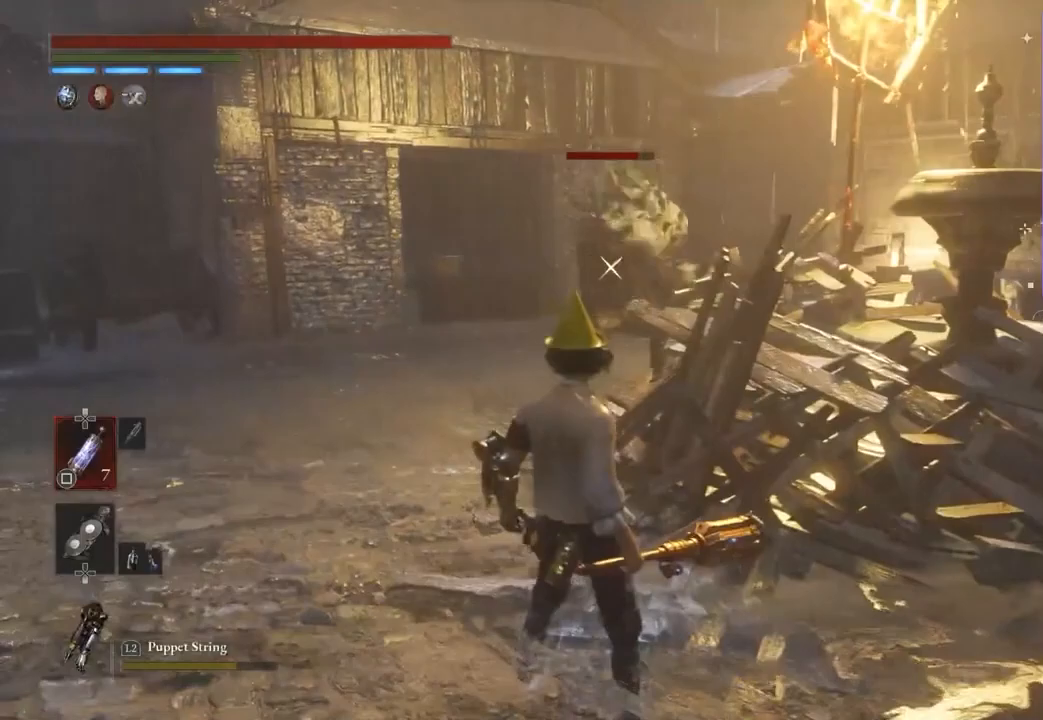
{"dt_ms": 500, "buttons": [], "left_stick": "center", "right_stick": "center", "events": []}
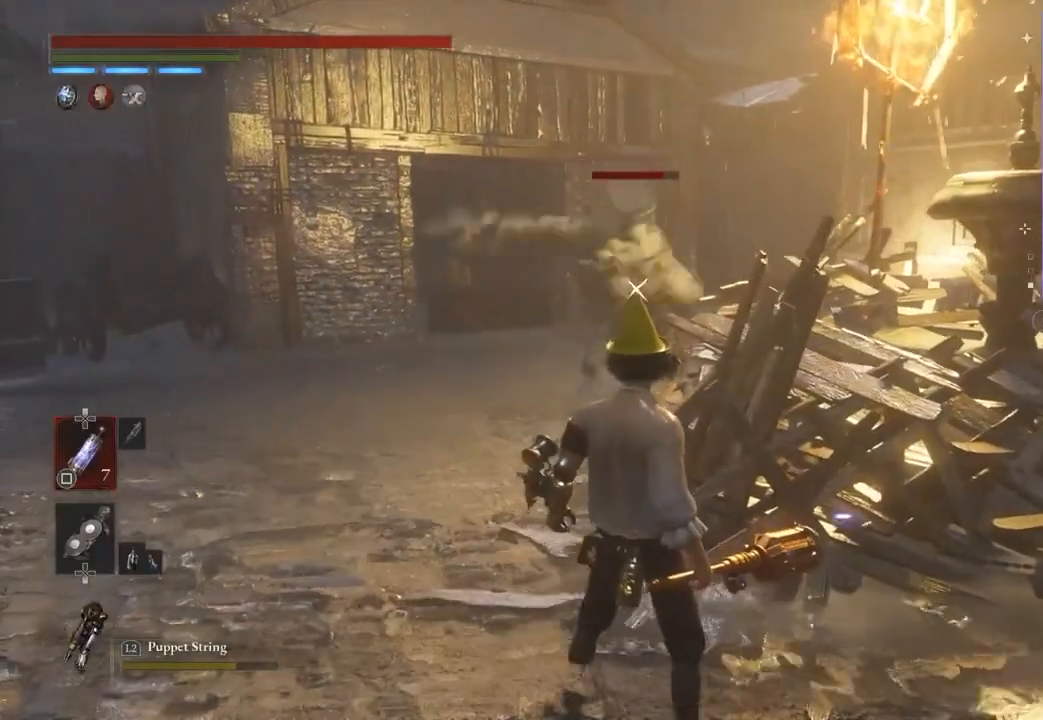
{"dt_ms": 500, "buttons": [], "left_stick": "center", "right_stick": "center", "events": []}
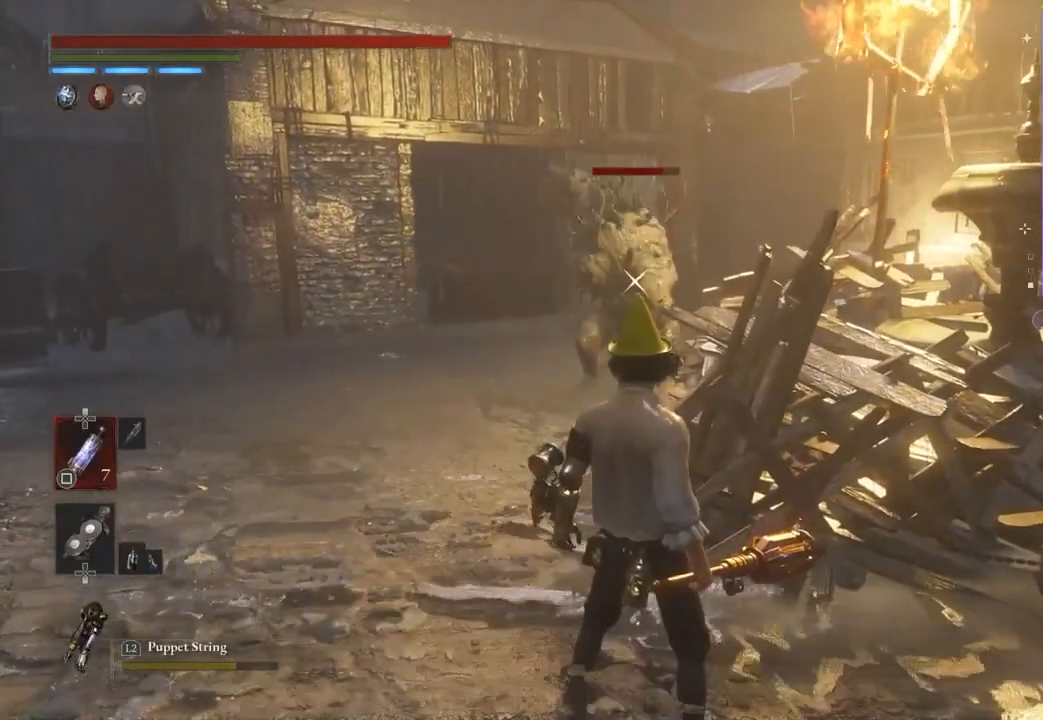
{"dt_ms": 500, "buttons": [], "left_stick": "center", "right_stick": "center", "events": []}
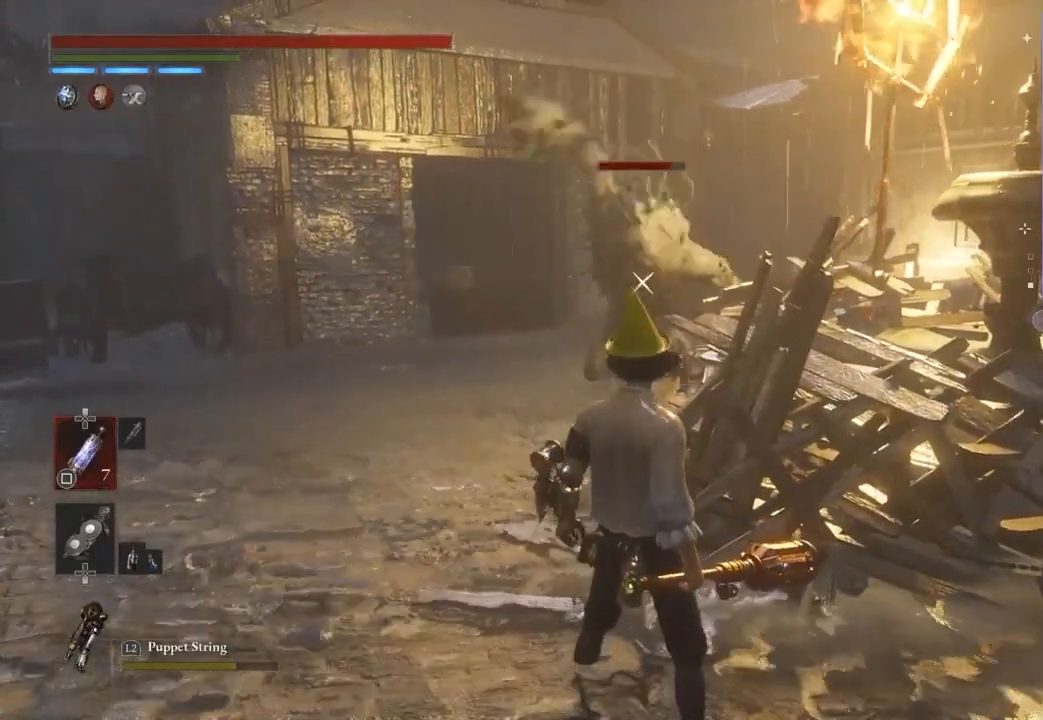
{"dt_ms": 500, "buttons": [], "left_stick": "center", "right_stick": "center", "events": [[267, "left_stick", "up-left"], [400, "left_stick", "center"]]}